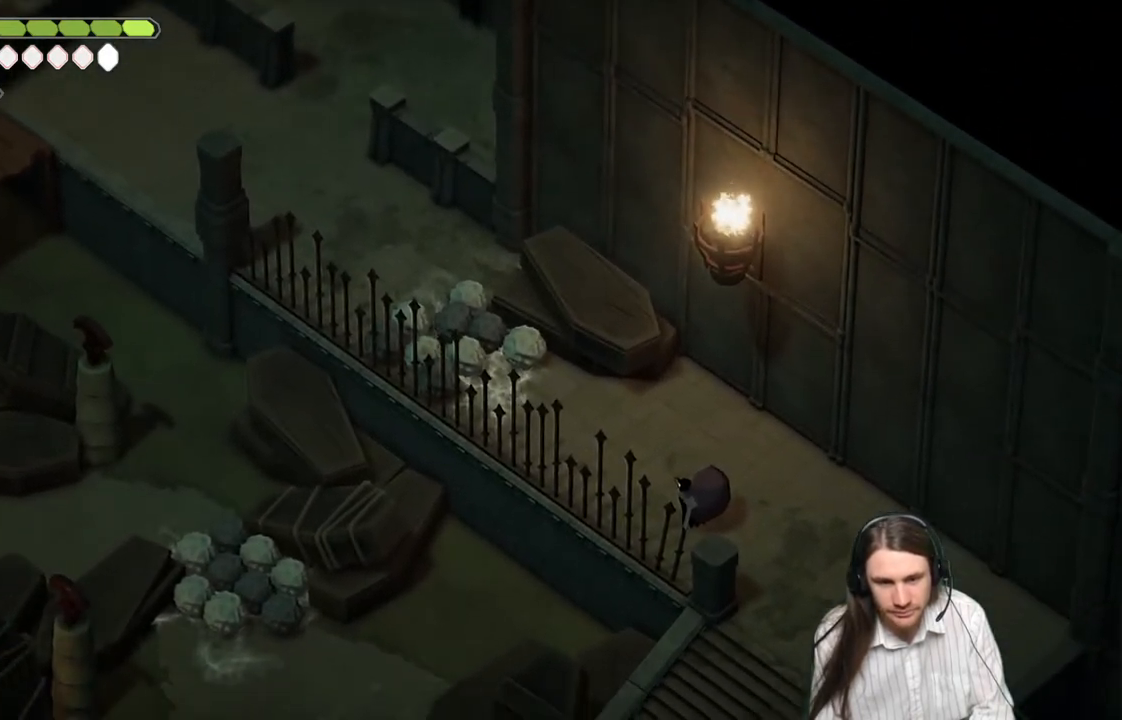
Gameplay with a controller (Xbox layout); each line is a JSON object with the inputs held at the frame after it. "events" lists button and stick changes between this image and that frame as [ms after this image, input, new state], when the widget could be followed in between.
{"buttons": [], "left_stick": "center", "right_stick": "up-left", "events": []}
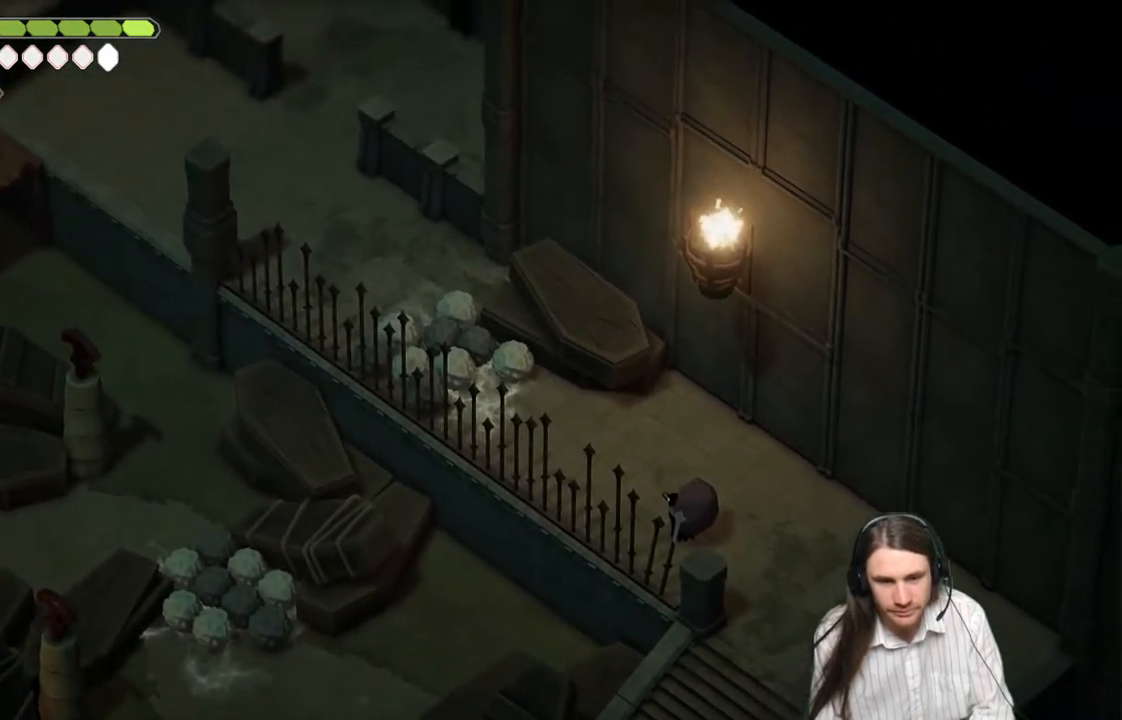
{"buttons": [], "left_stick": "left", "right_stick": "up-left", "events": [[417, "left_stick", "left"]]}
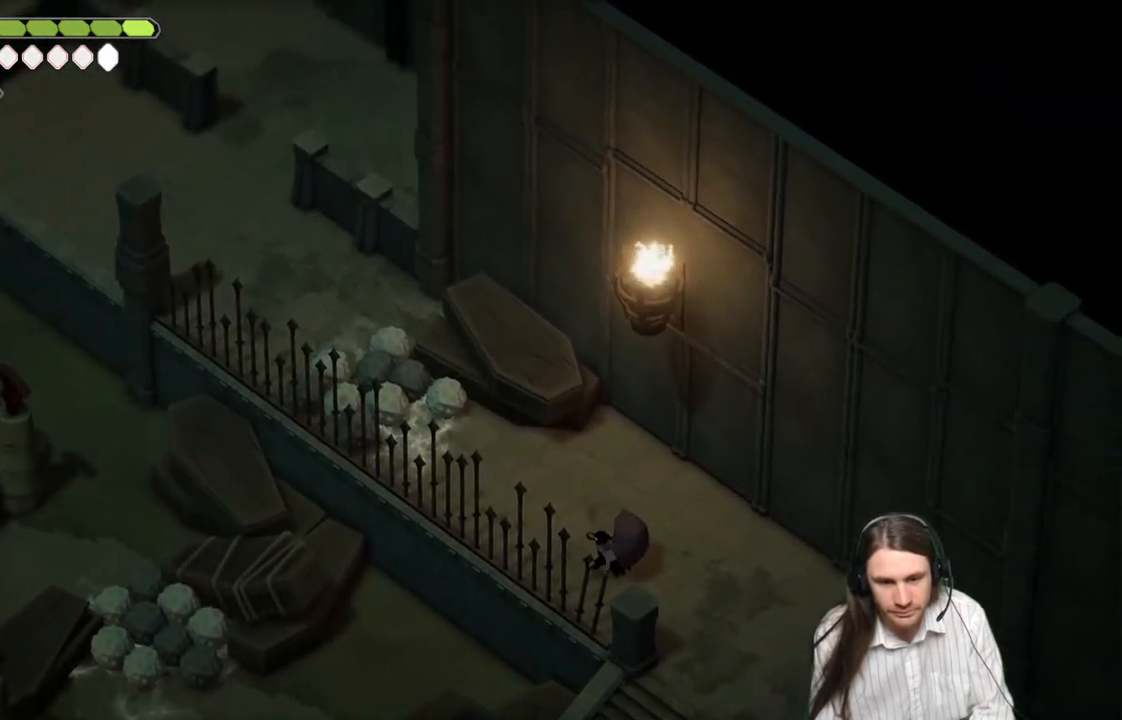
{"buttons": [], "left_stick": "left", "right_stick": "up-left", "events": []}
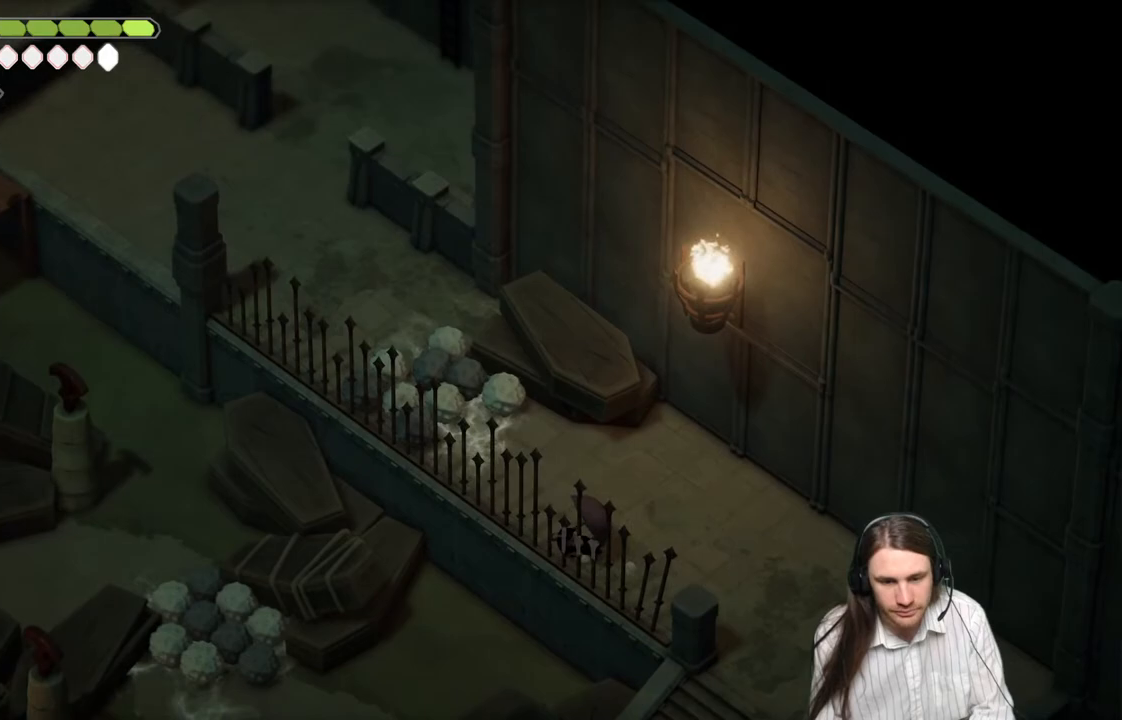
{"buttons": [], "left_stick": "center", "right_stick": "center", "events": [[33, "left_stick", "down-left"], [183, "left_stick", "center"], [317, "right_stick", "center"]]}
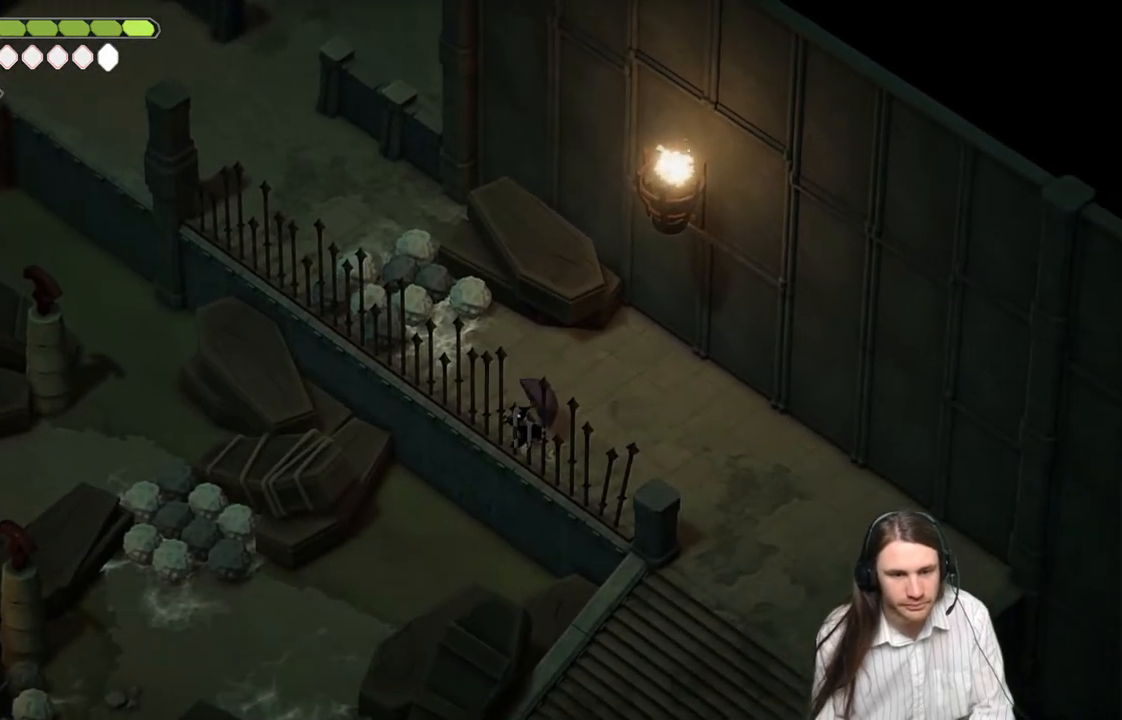
{"buttons": [], "left_stick": "center", "right_stick": "center", "events": []}
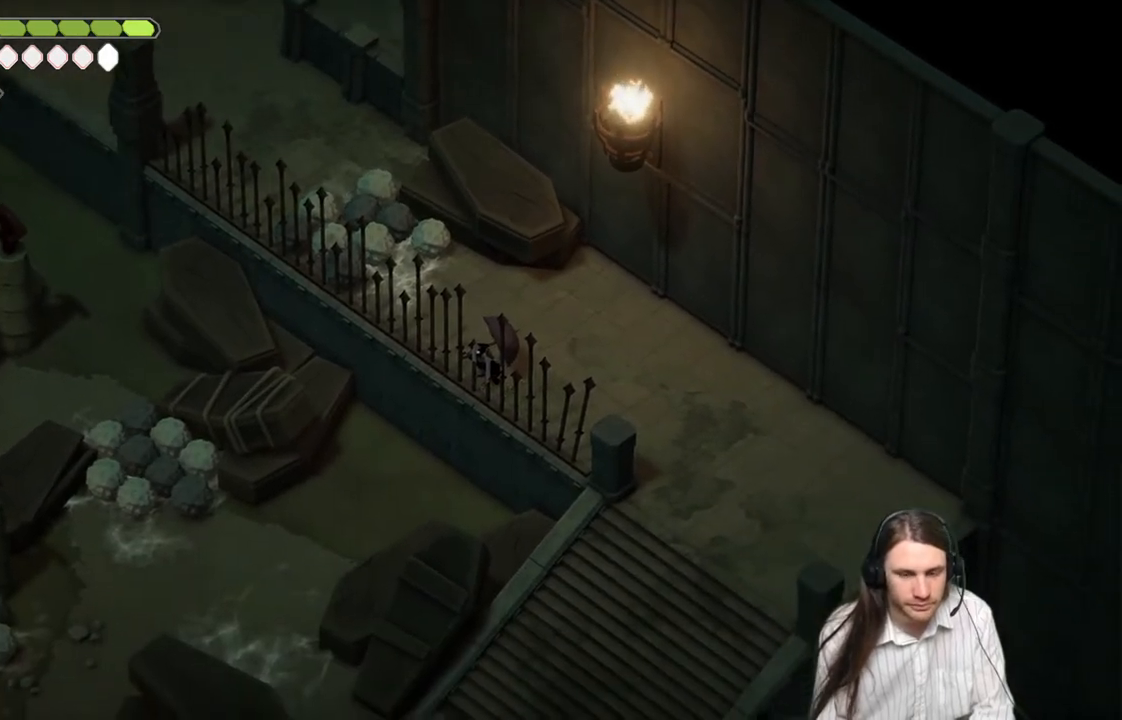
{"buttons": [], "left_stick": "center", "right_stick": "center", "events": []}
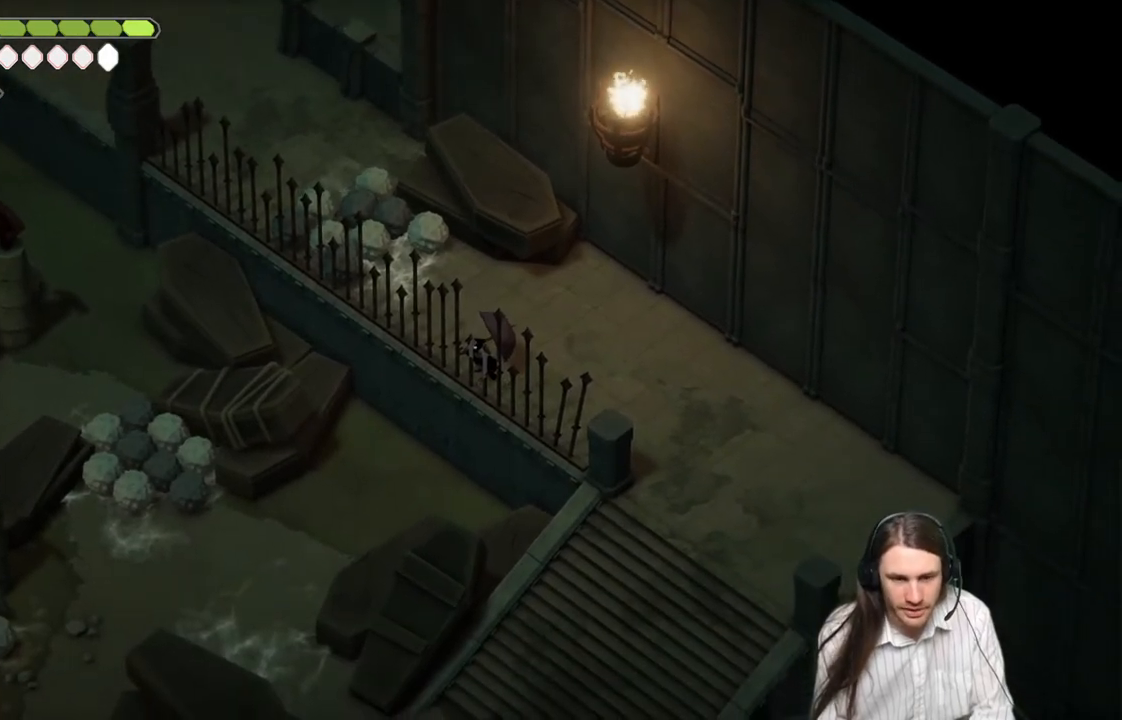
{"buttons": [], "left_stick": "center", "right_stick": "center", "events": []}
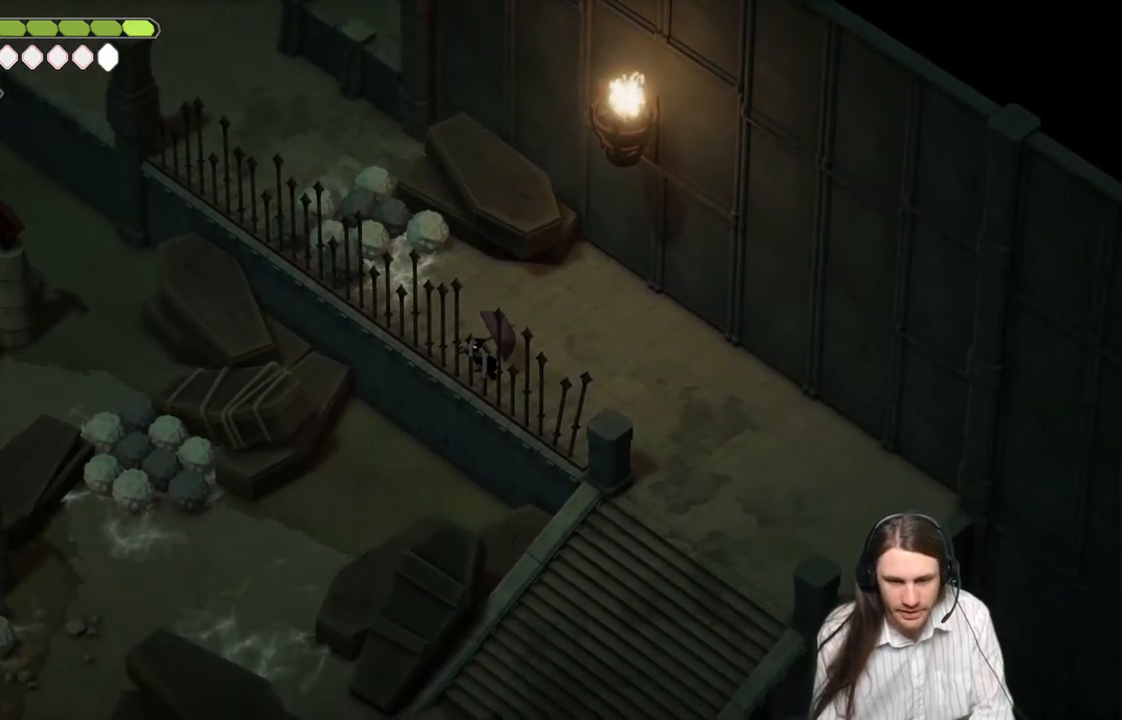
{"buttons": [], "left_stick": "center", "right_stick": "center", "events": []}
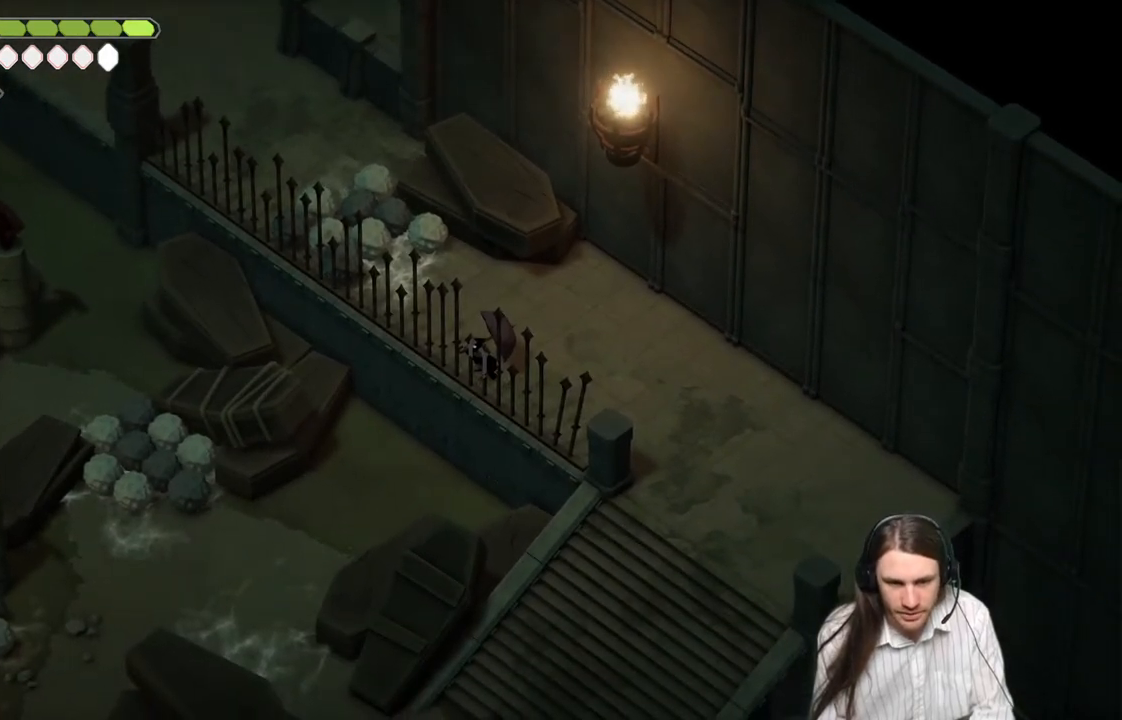
{"buttons": [], "left_stick": "center", "right_stick": "center", "events": []}
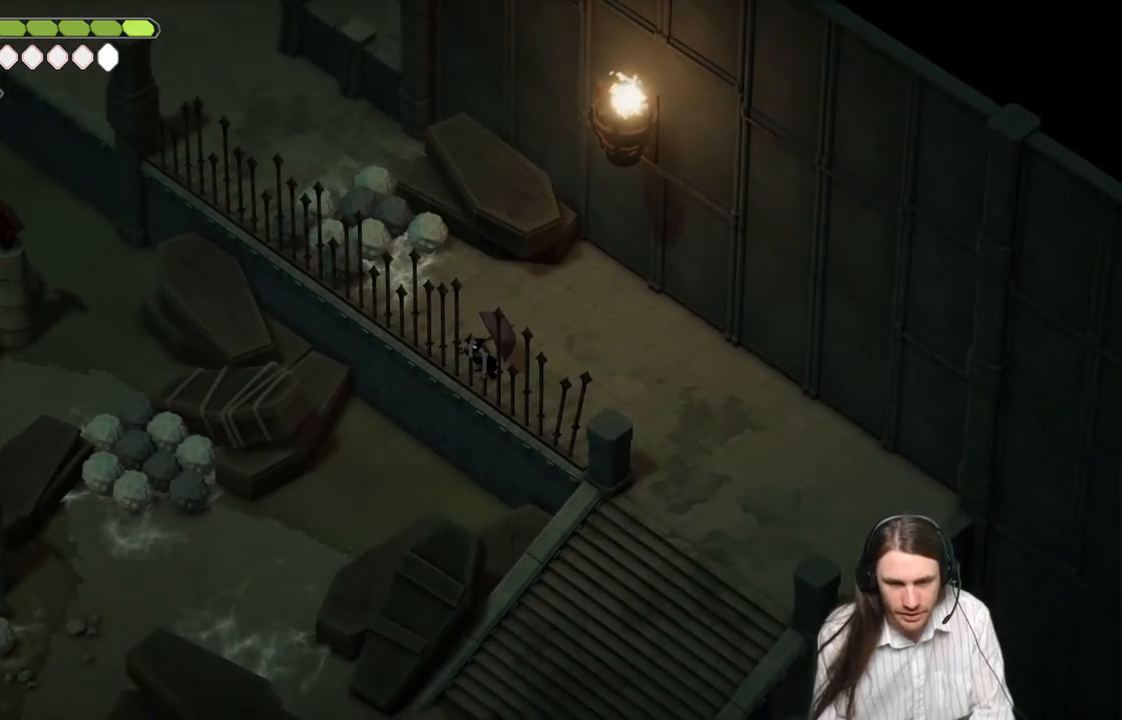
{"buttons": [], "left_stick": "center", "right_stick": "center", "events": []}
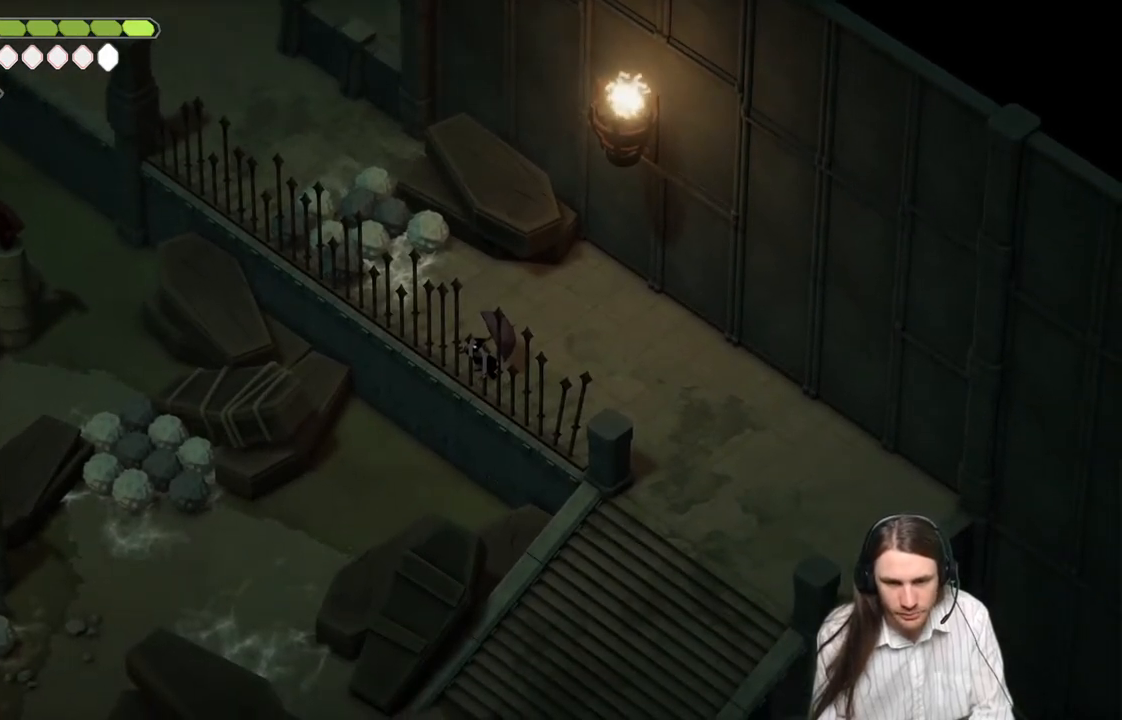
{"buttons": [], "left_stick": "up-left", "right_stick": "center", "events": [[133, "left_stick", "up-left"]]}
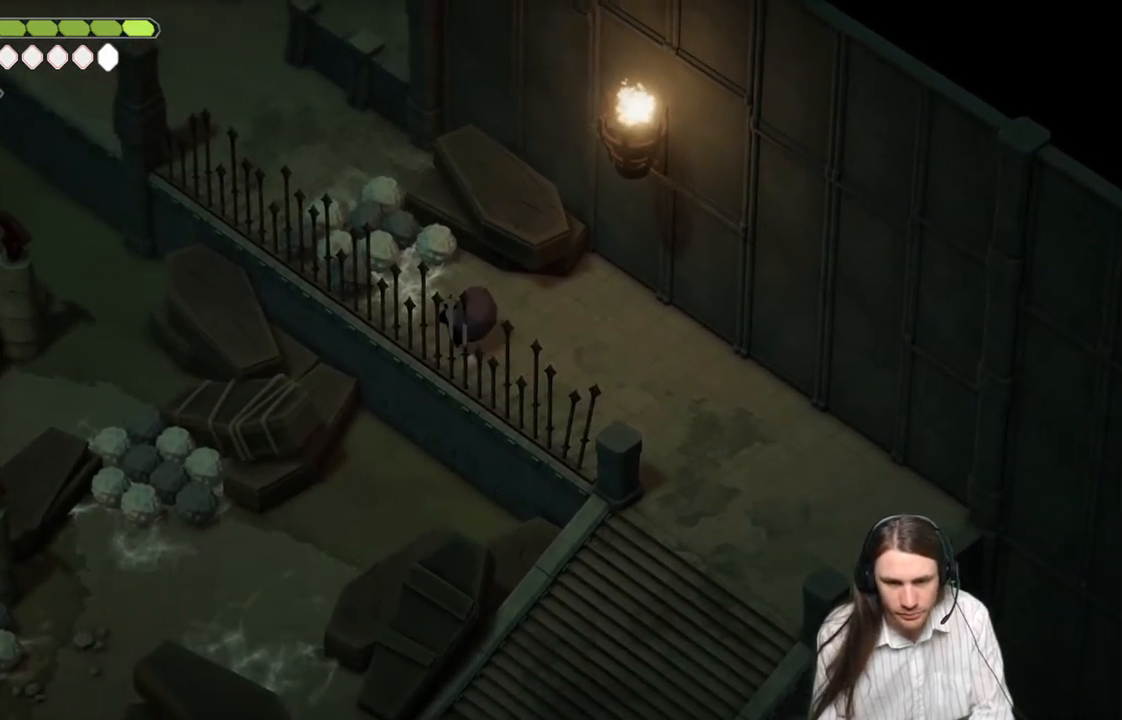
{"buttons": ["L1"], "left_stick": "up-left", "right_stick": "center", "events": [[283, "L1", "down"], [400, "L1", "up"], [500, "L1", "down"]]}
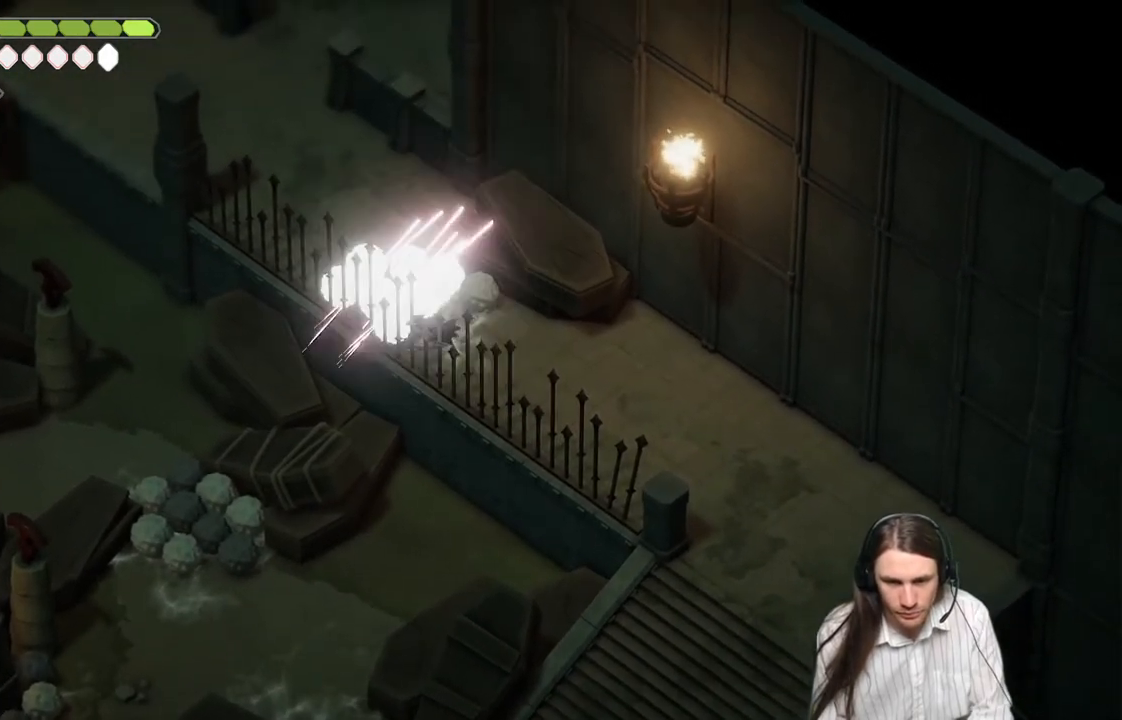
{"buttons": [], "left_stick": "up-left", "right_stick": "center", "events": [[83, "L1", "up"], [183, "L1", "down"], [267, "L1", "up"], [350, "L1", "down"], [450, "L1", "up"]]}
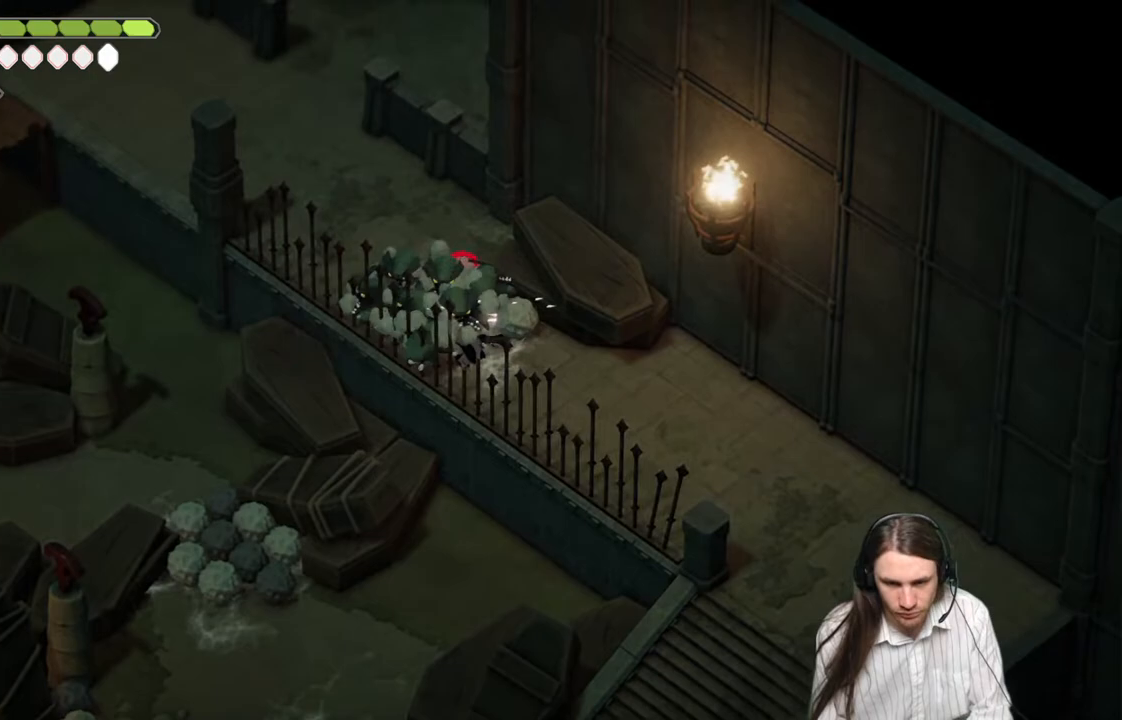
{"buttons": ["L1"], "left_stick": "center", "right_stick": "center", "events": [[50, "L1", "down"], [167, "L1", "up"], [267, "L1", "down"], [267, "left_stick", "center"], [367, "L1", "up"], [467, "L1", "down"]]}
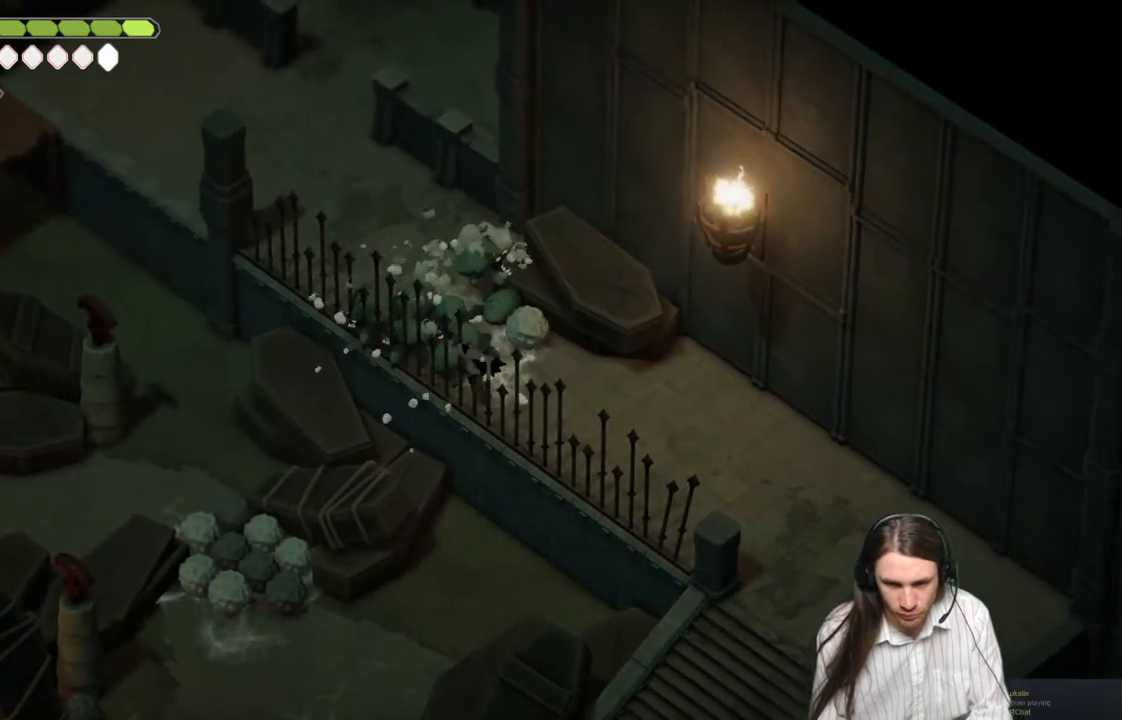
{"buttons": [], "left_stick": "center", "right_stick": "center", "events": [[83, "L1", "up"], [167, "L1", "down"], [250, "L1", "up"], [350, "L1", "down"], [433, "L1", "up"]]}
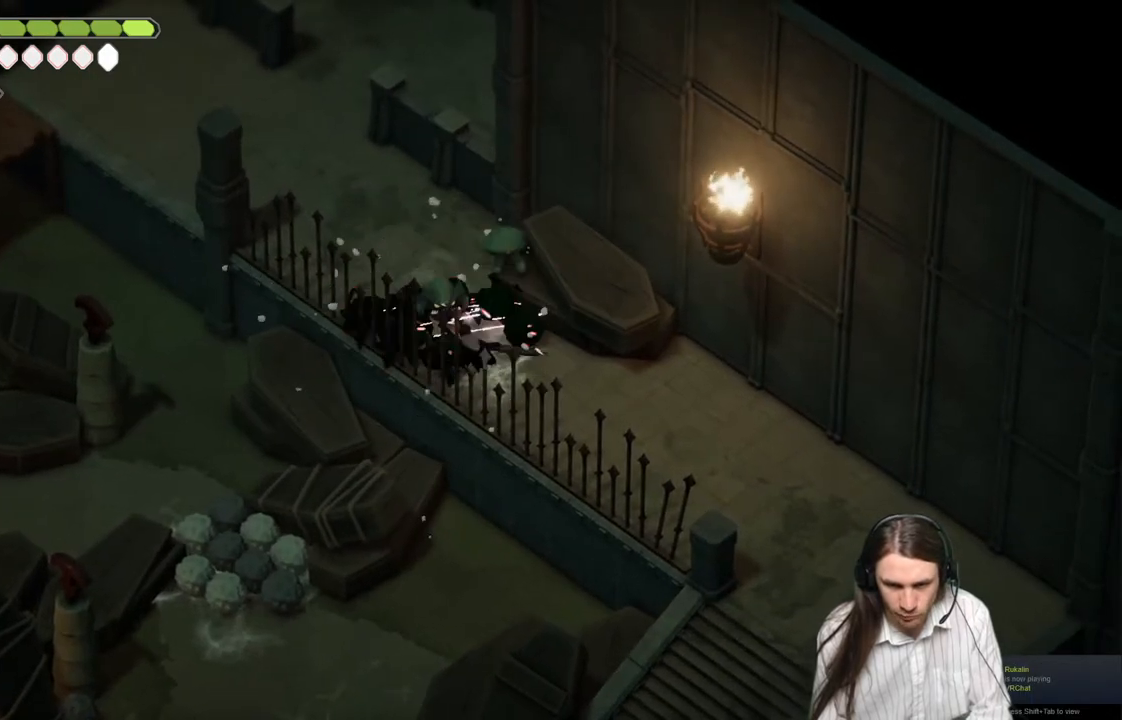
{"buttons": ["B"], "left_stick": "down-right", "right_stick": "center", "events": [[17, "L1", "down"], [117, "L1", "up"], [183, "L1", "down"], [300, "L1", "up"], [383, "left_stick", "right"], [450, "left_stick", "down-right"], [483, "B", "down"]]}
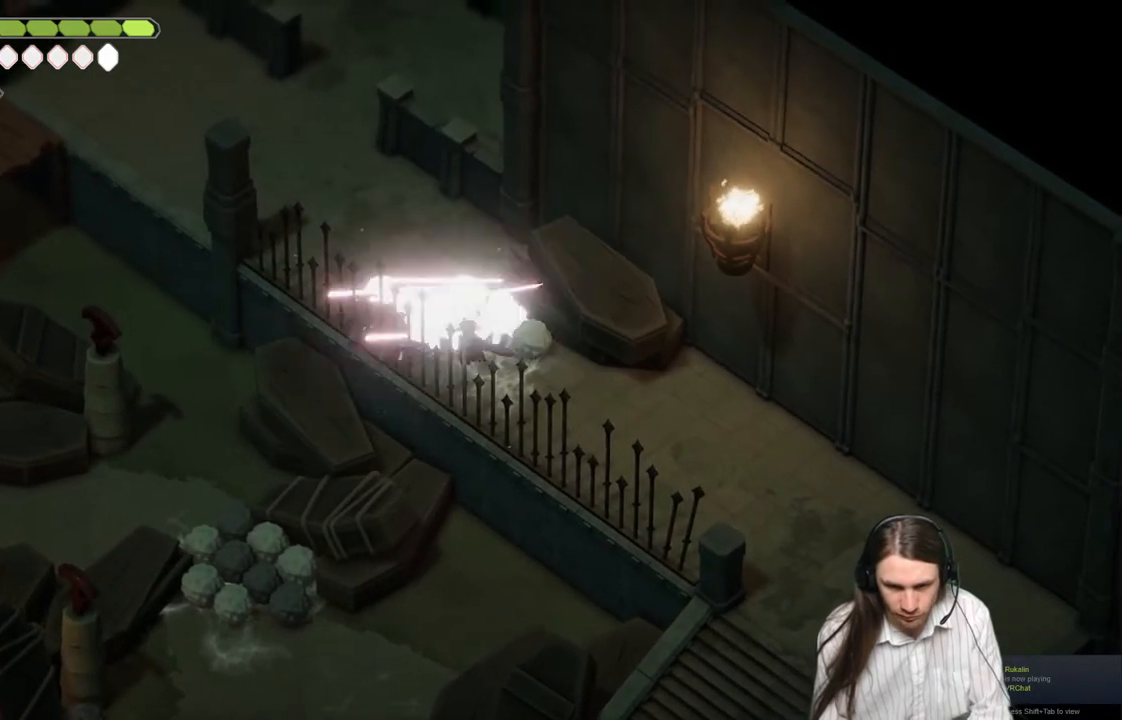
{"buttons": [], "left_stick": "down-right", "right_stick": "center", "events": [[67, "L3", "down"], [150, "B", "up"], [183, "L3", "up"]]}
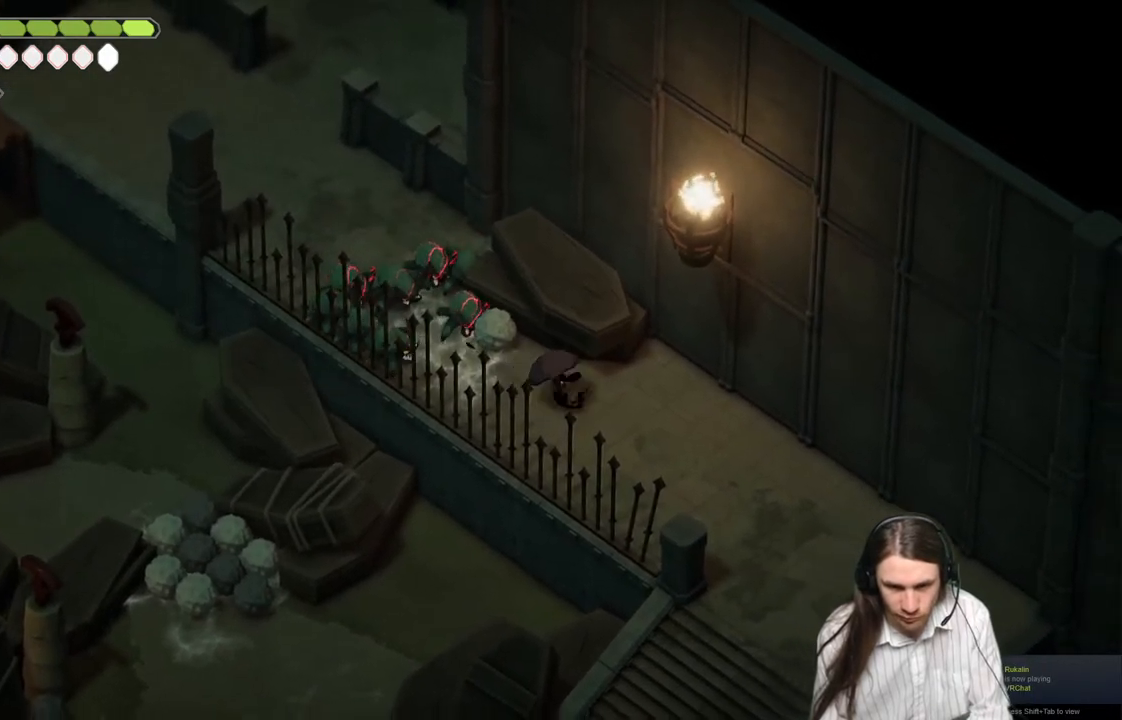
{"buttons": [], "left_stick": "down-right", "right_stick": "center", "events": []}
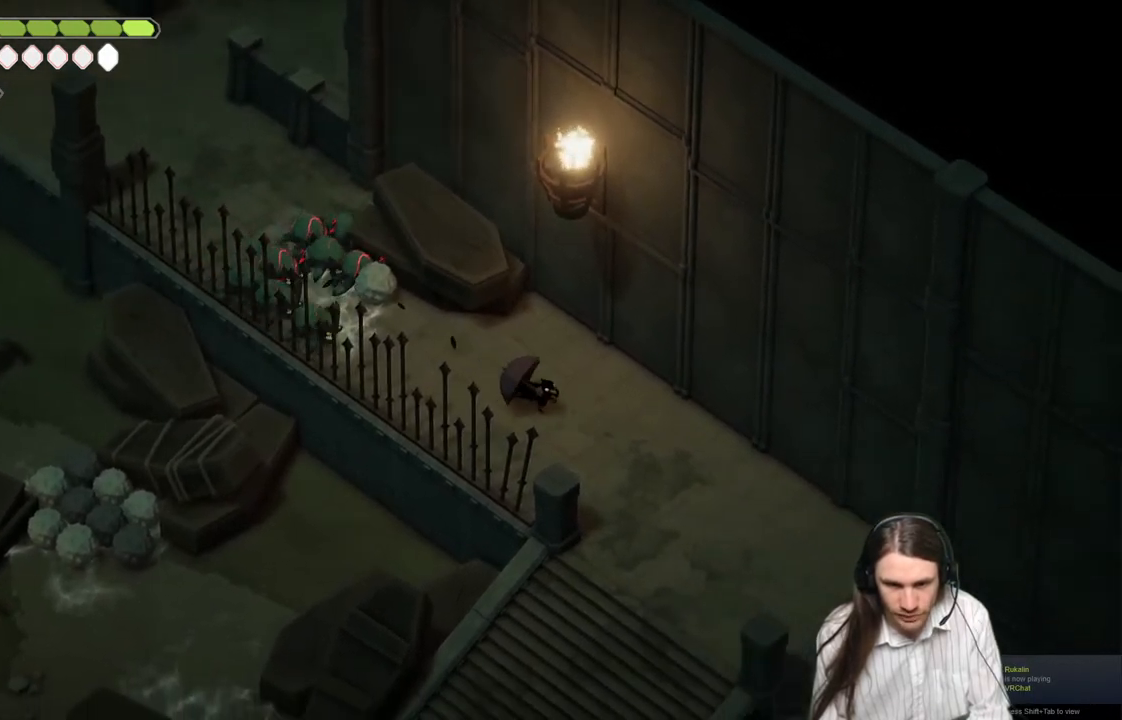
{"buttons": [], "left_stick": "up-left", "right_stick": "center", "events": [[183, "left_stick", "down-left"], [233, "left_stick", "left"], [333, "left_stick", "up-left"]]}
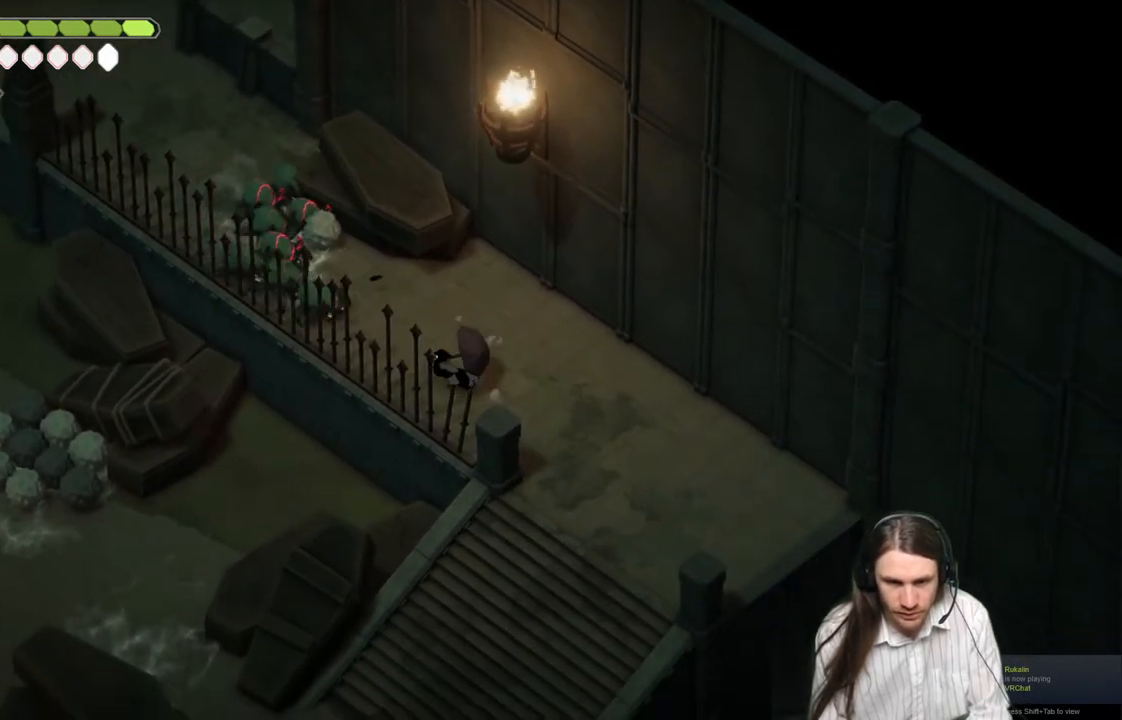
{"buttons": [], "left_stick": "up-left", "right_stick": "center", "events": [[183, "L1", "down"], [200, "L3", "down"], [283, "L1", "up"], [283, "L3", "up"], [383, "L1", "down"], [483, "L1", "up"]]}
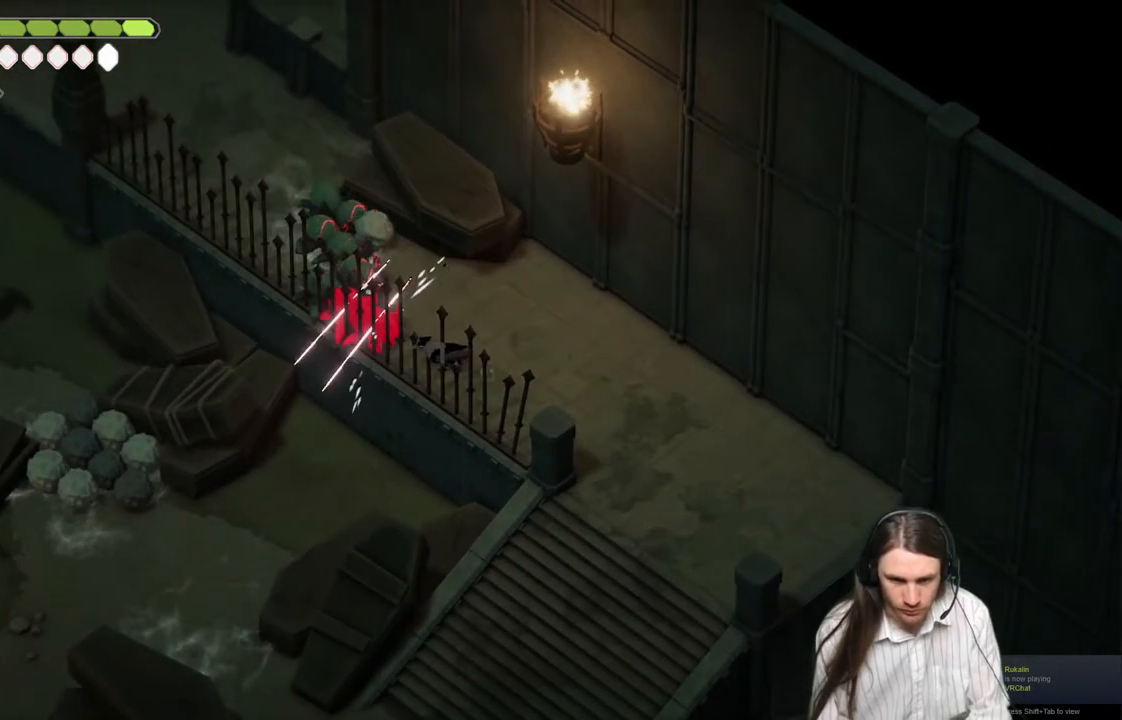
{"buttons": ["B"], "left_stick": "right", "right_stick": "center", "events": [[83, "L1", "down"], [100, "L3", "down"], [183, "L3", "up"], [200, "L1", "up"], [300, "L1", "down"], [433, "L1", "up"], [433, "left_stick", "right"], [500, "B", "down"]]}
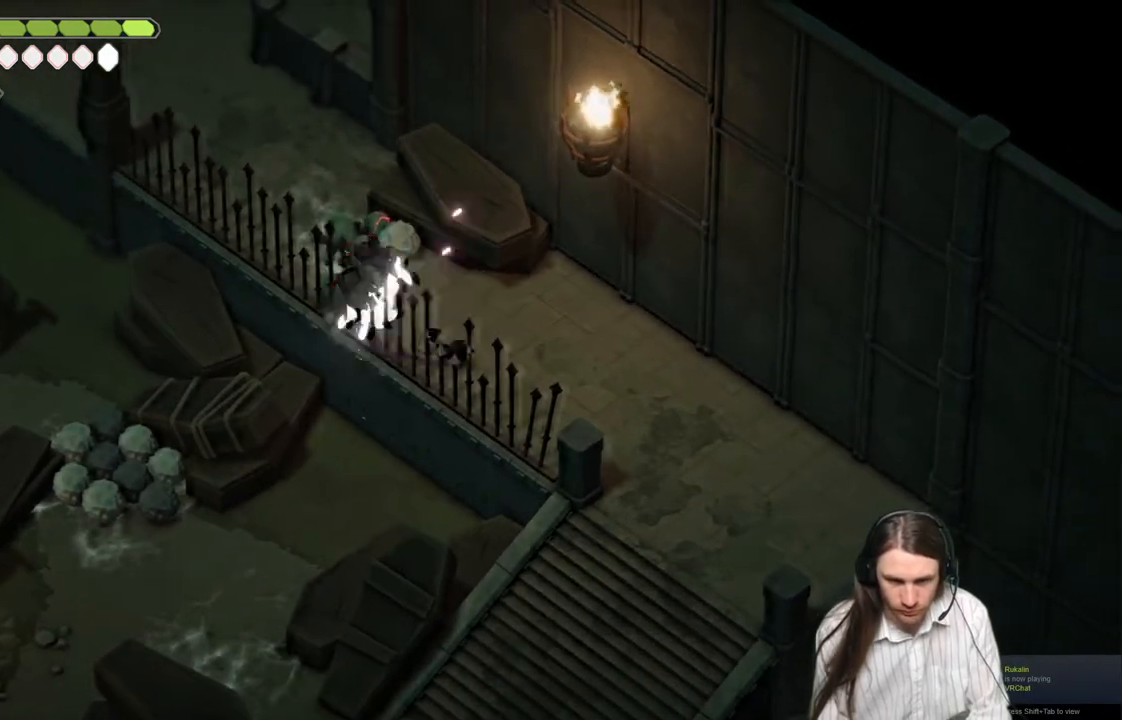
{"buttons": [], "left_stick": "down-right", "right_stick": "center", "events": [[150, "left_stick", "down-right"], [200, "B", "up"]]}
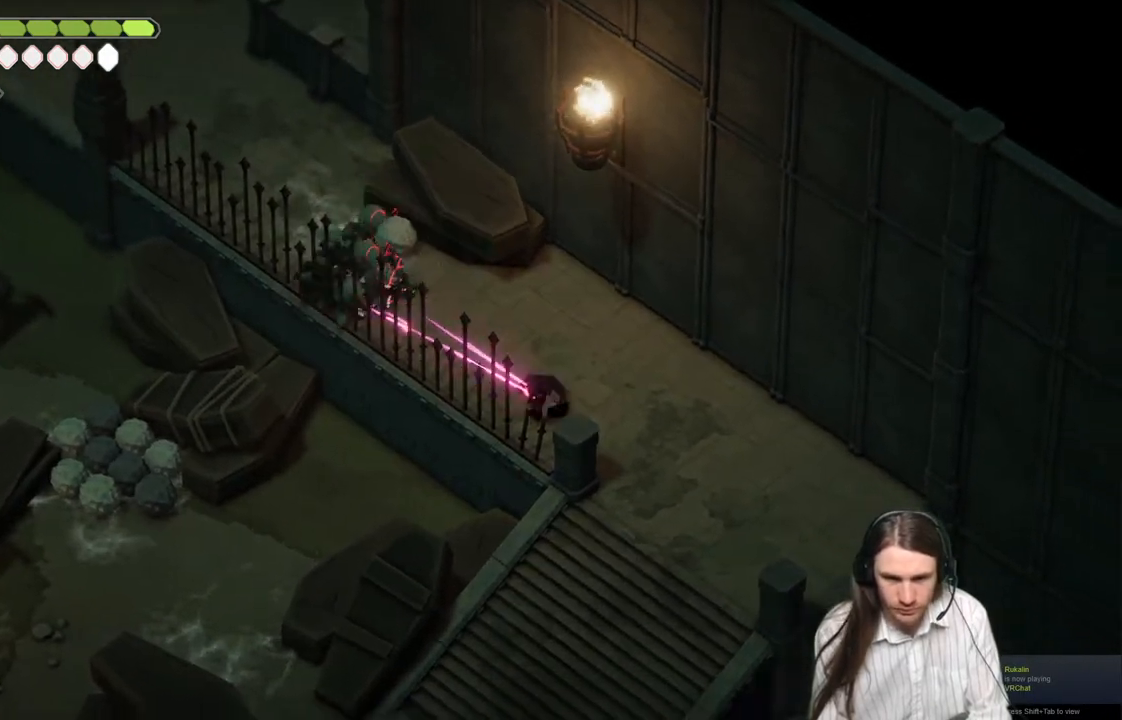
{"buttons": [], "left_stick": "up-left", "right_stick": "center", "events": [[500, "left_stick", "up-left"]]}
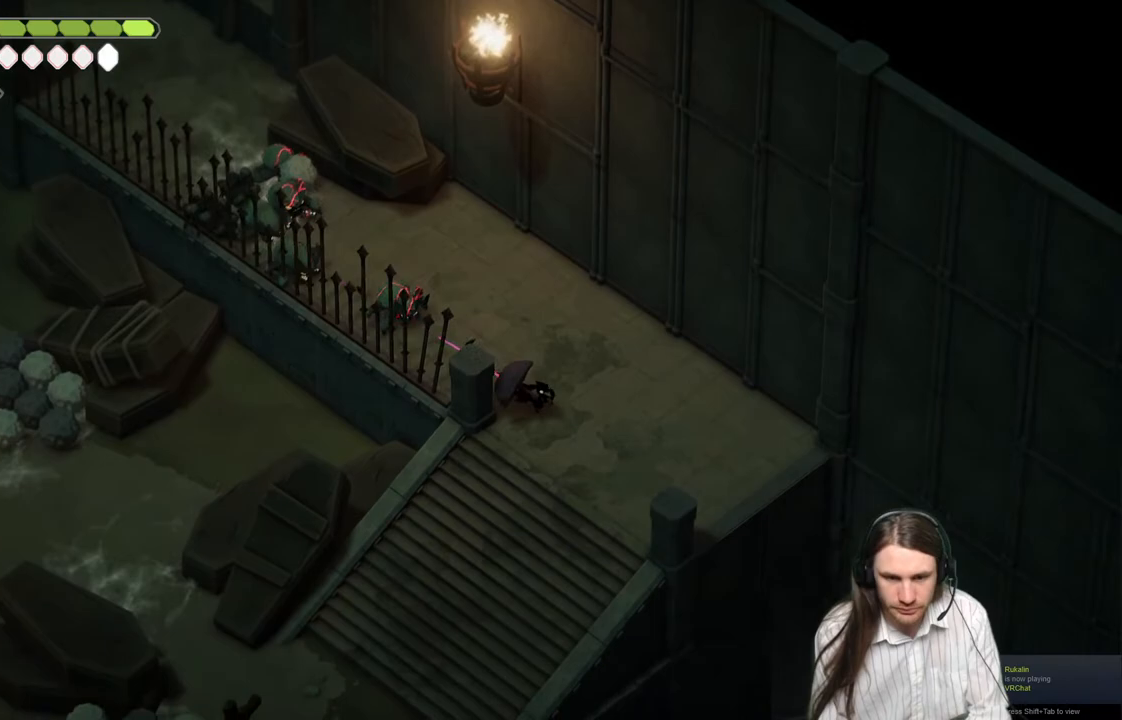
{"buttons": ["L1"], "left_stick": "up-left", "right_stick": "center", "events": [[483, "L1", "down"]]}
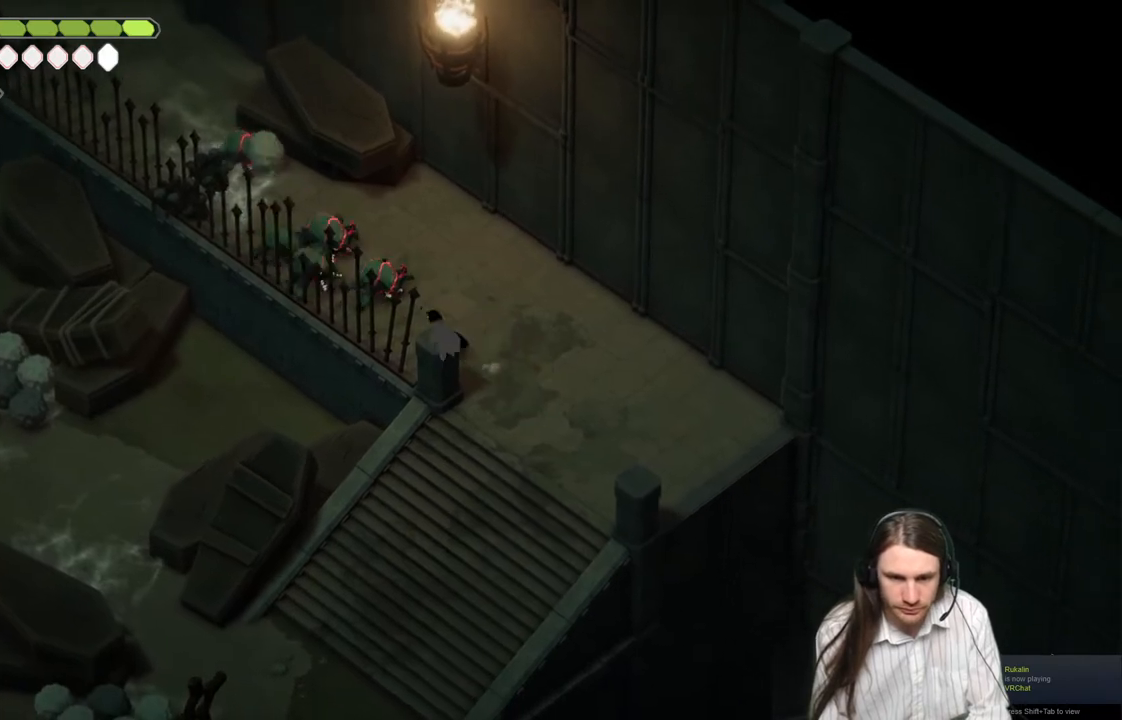
{"buttons": [], "left_stick": "up-left", "right_stick": "center", "events": [[33, "L3", "down"], [83, "L3", "up"], [100, "L1", "up"], [200, "L1", "down"], [300, "L1", "up"], [383, "L1", "down"], [400, "L3", "down"], [467, "L3", "up"], [500, "L1", "up"]]}
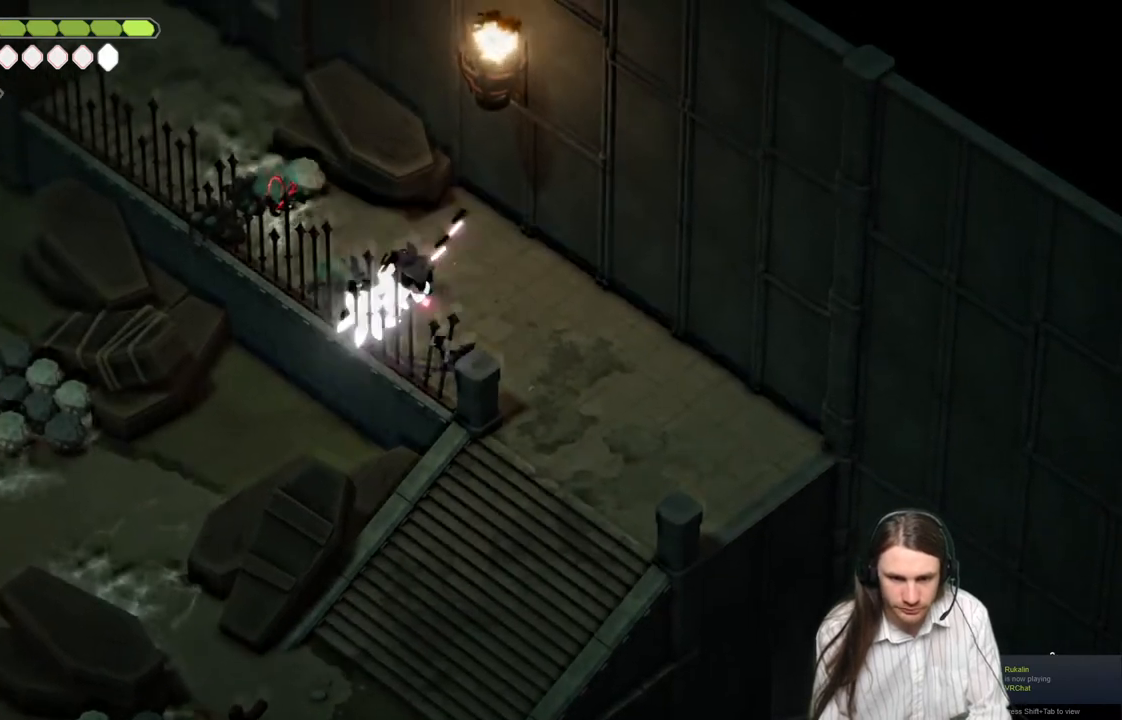
{"buttons": [], "left_stick": "up", "right_stick": "center", "events": [[83, "L1", "down"], [200, "L1", "up"], [233, "left_stick", "up-right"], [317, "left_stick", "up"]]}